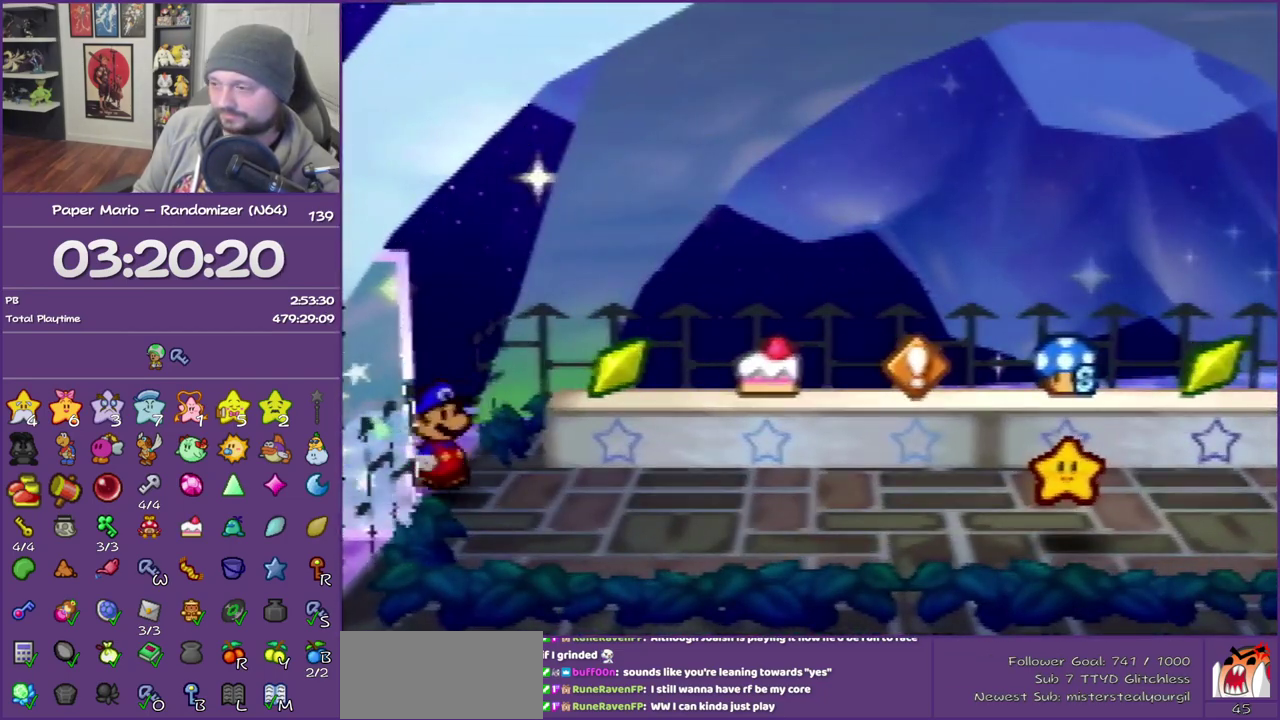
Gameplay with a controller (Nintendo layout); each line is a JSON object with the inputs held at the frame after it. "events" lists button and stick changes between this image and that frame as [ms after this image, input, new state], when the widget could be followed in between. This overlay highlights the sticks when they move; stick clicks (L3) are not distinguishable. Not read: L3 R3.
{"buttons": ["Z"], "left_stick": "up-right", "events": [[367, "Z", "down"]]}
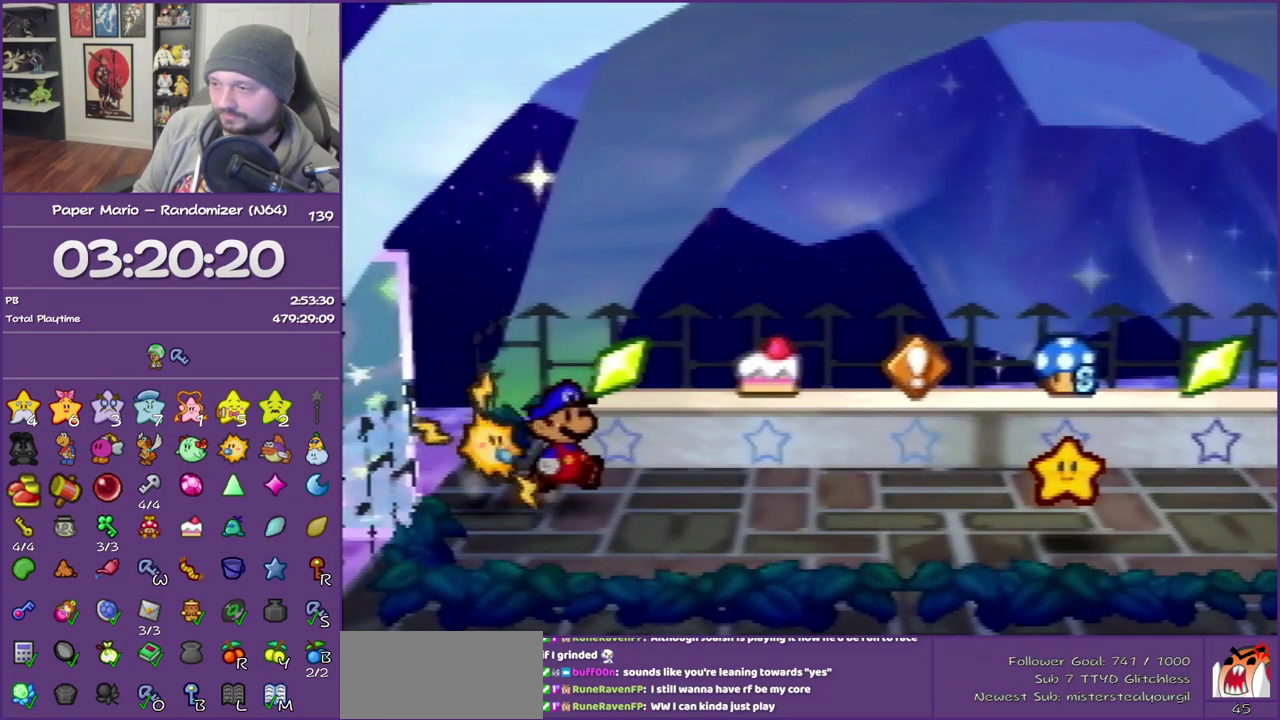
{"buttons": ["Z"], "left_stick": "up-right", "events": [[50, "Z", "up"], [483, "Z", "down"]]}
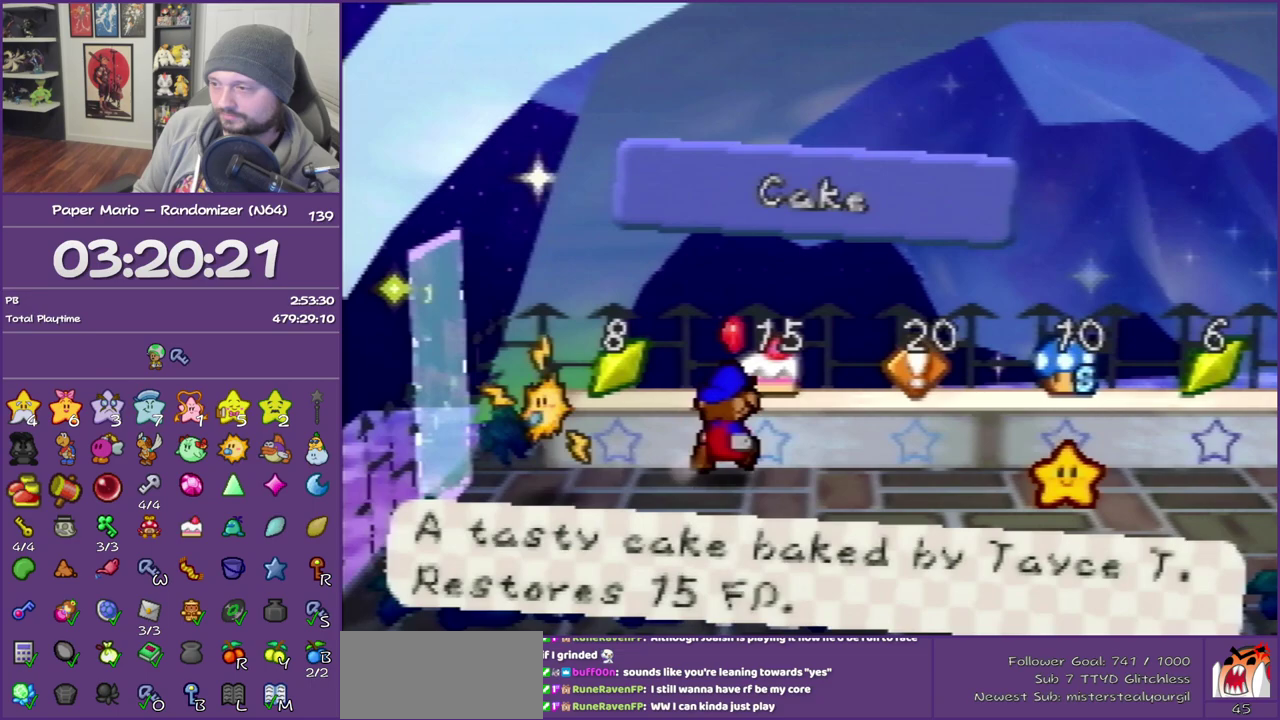
{"buttons": ["B"], "left_stick": "up-right", "events": [[83, "Z", "up"], [150, "B", "down"]]}
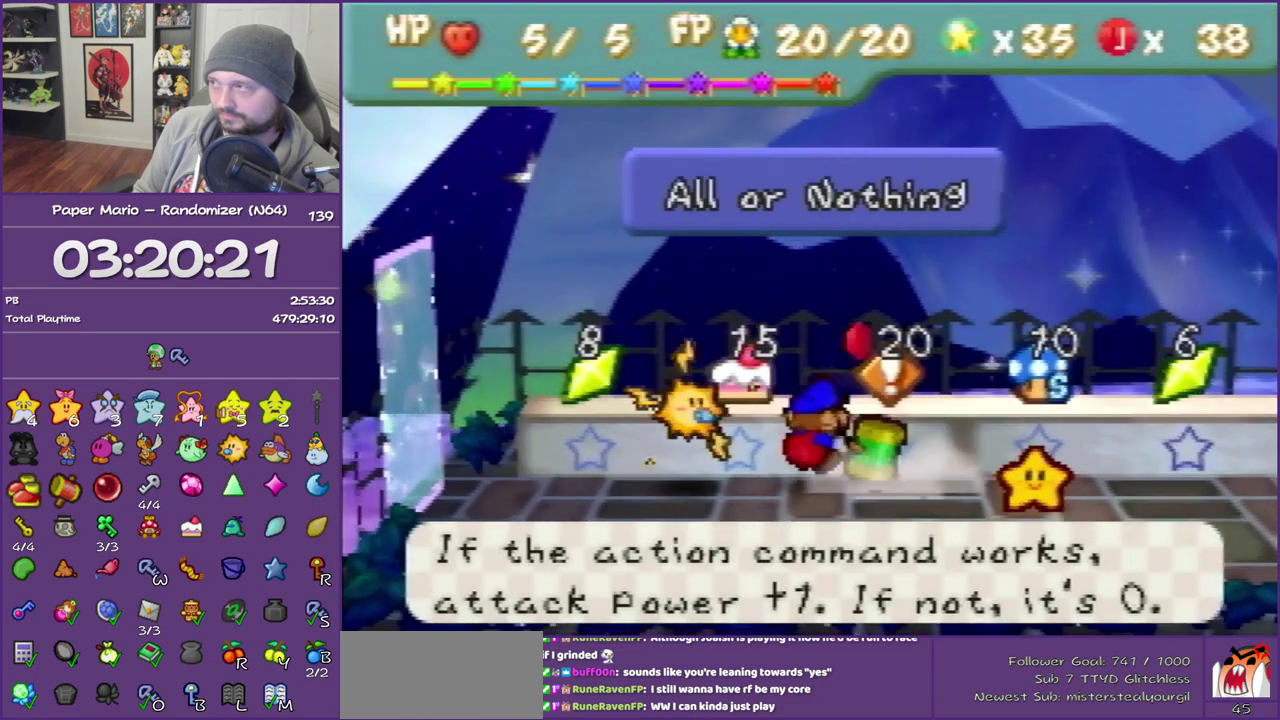
{"buttons": ["A", "B"], "left_stick": "up", "events": [[367, "A", "down"], [433, "left_stick", "up"]]}
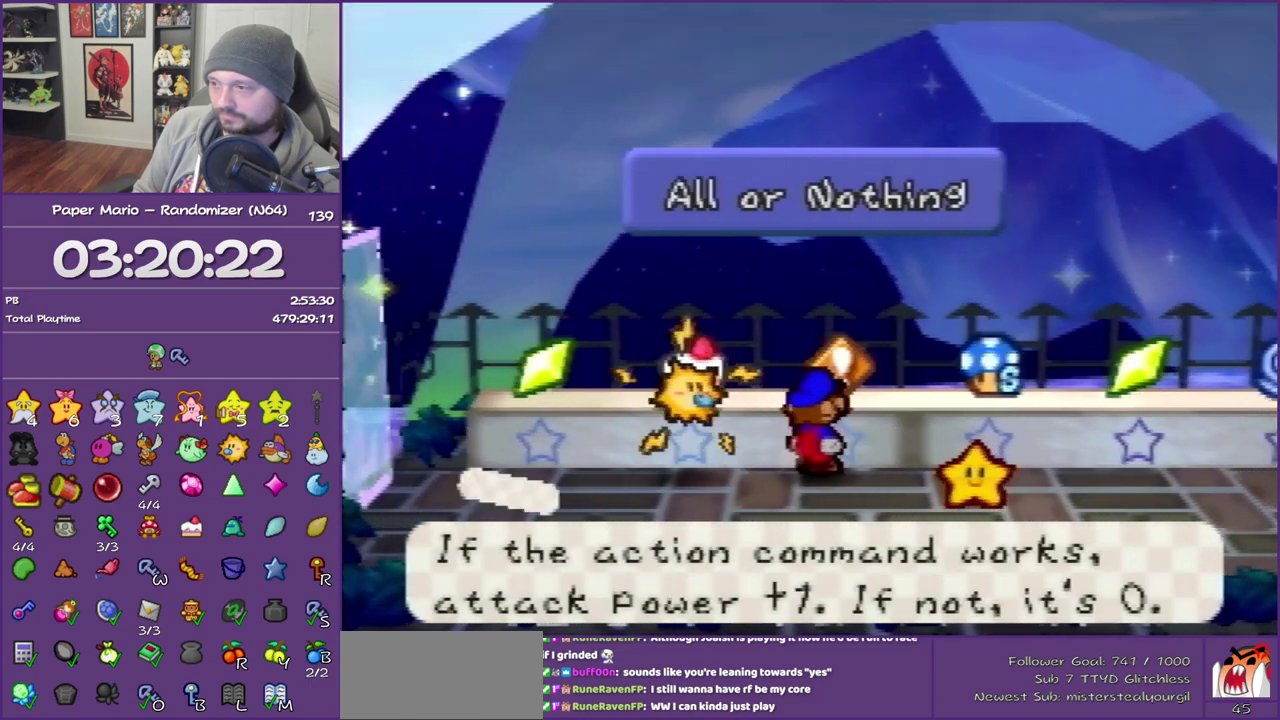
{"buttons": ["B"], "left_stick": "center", "events": [[50, "A", "up"], [50, "left_stick", "center"]]}
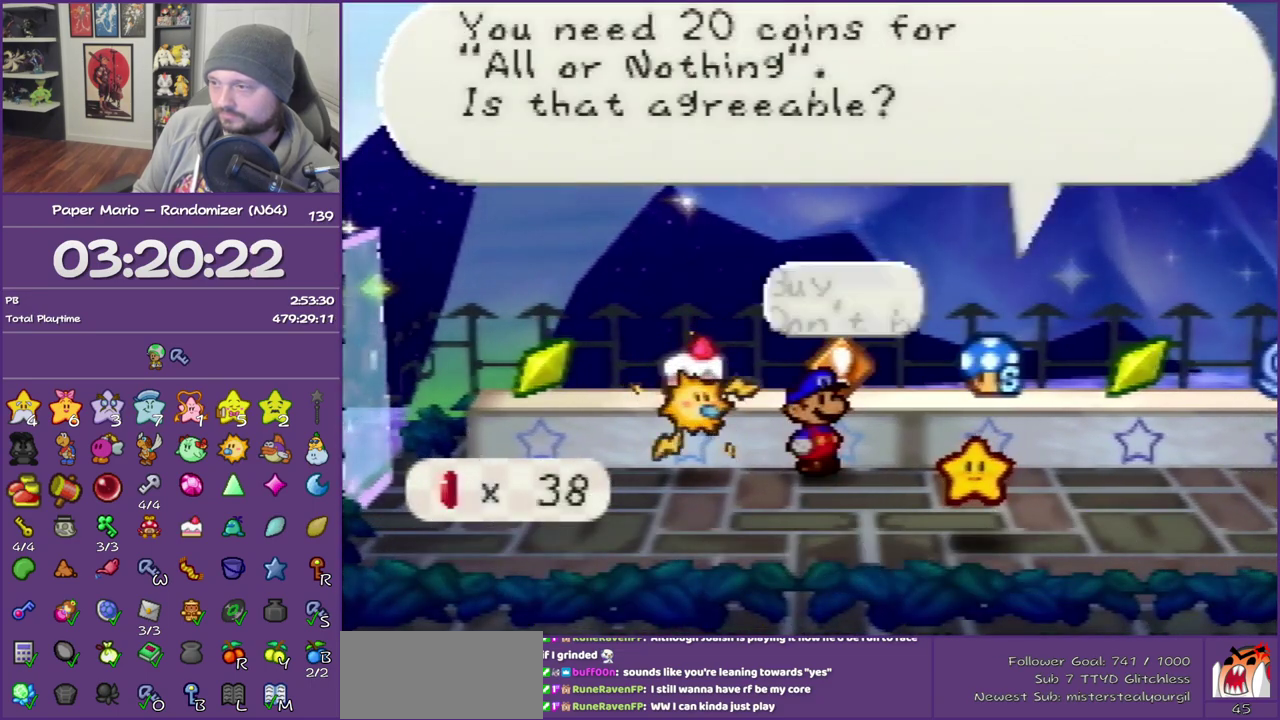
{"buttons": ["B"], "left_stick": "center", "events": [[200, "A", "down"], [367, "A", "up"]]}
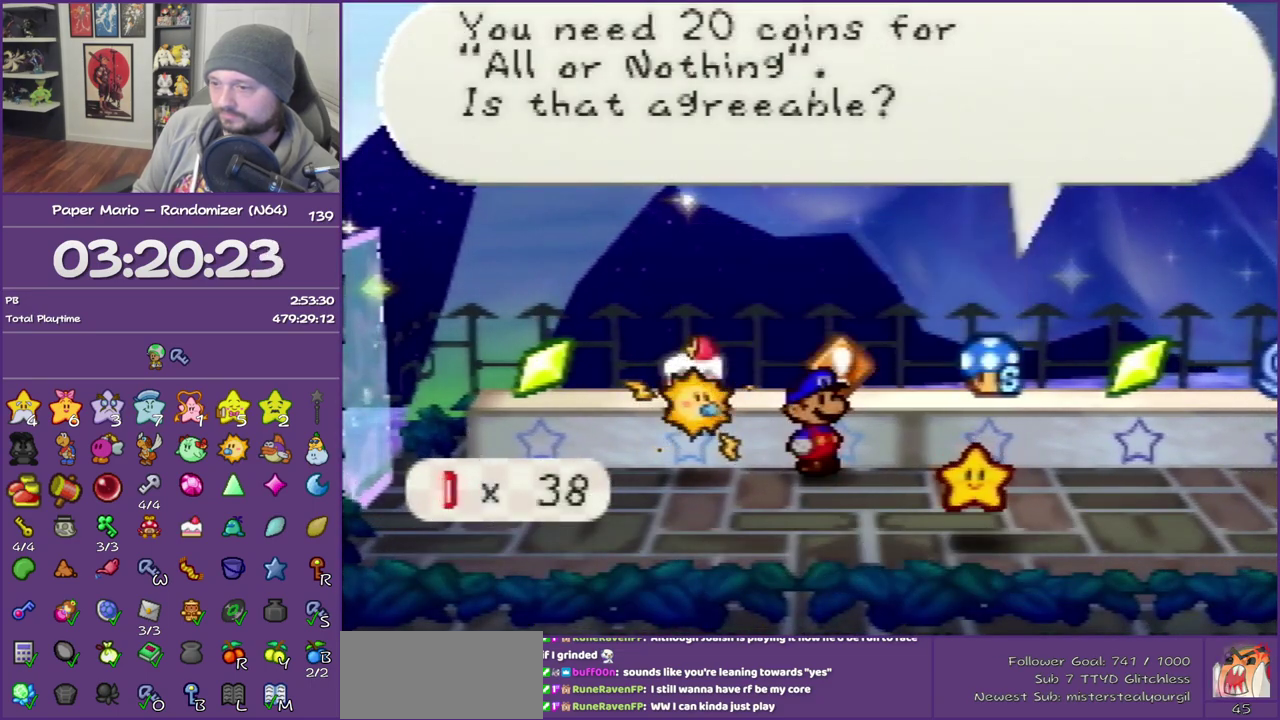
{"buttons": ["B"], "left_stick": "down", "events": [[83, "left_stick", "down"]]}
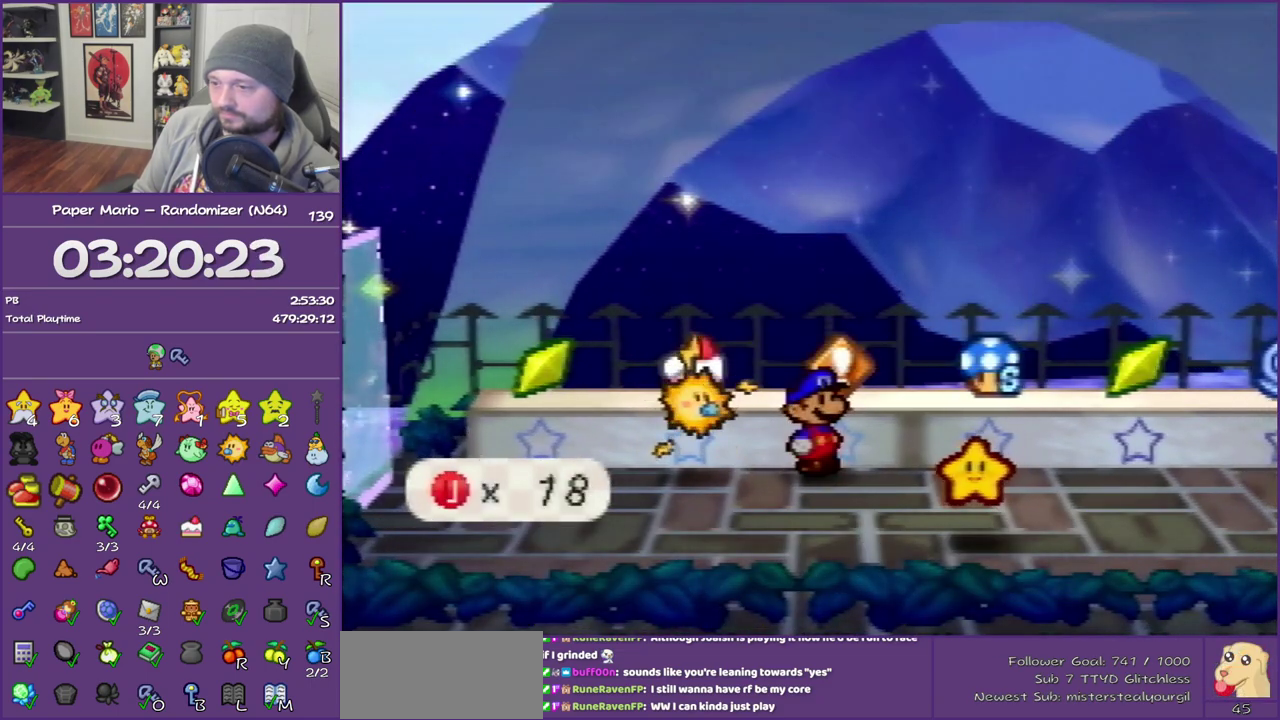
{"buttons": [], "left_stick": "down-left", "events": [[117, "B", "up"], [117, "left_stick", "down-left"], [367, "START", "down"], [450, "START", "up"]]}
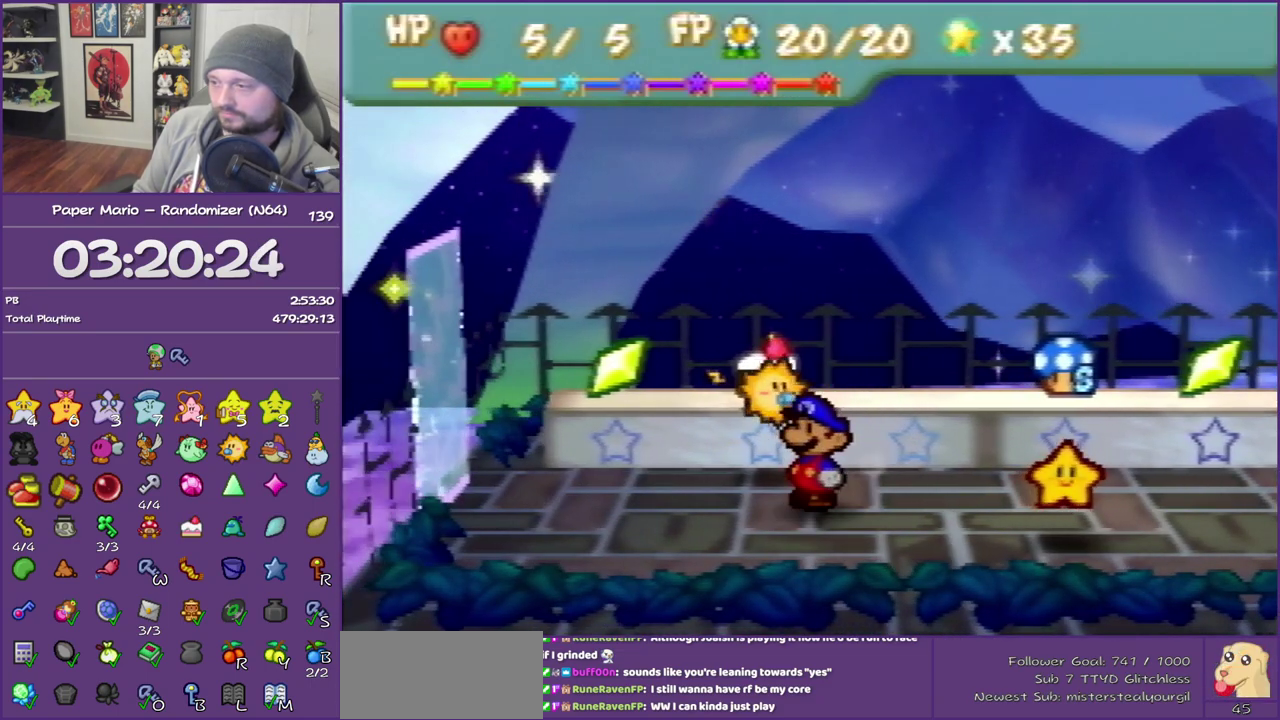
{"buttons": [], "left_stick": "center", "events": [[17, "START", "down"], [100, "left_stick", "center"], [117, "START", "up"], [167, "START", "down"], [300, "START", "up"]]}
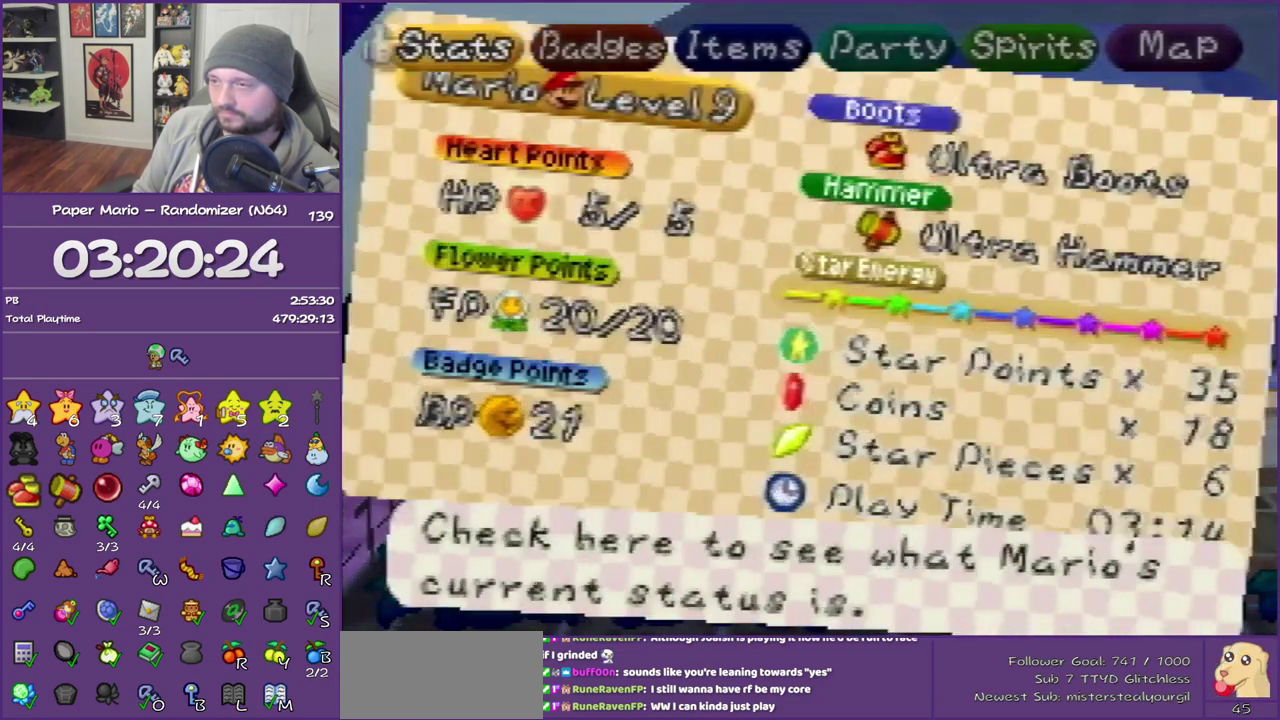
{"buttons": ["A"], "left_stick": "center", "events": [[167, "left_stick", "right"], [267, "A", "down"], [333, "A", "up"], [367, "left_stick", "center"], [383, "A", "down"]]}
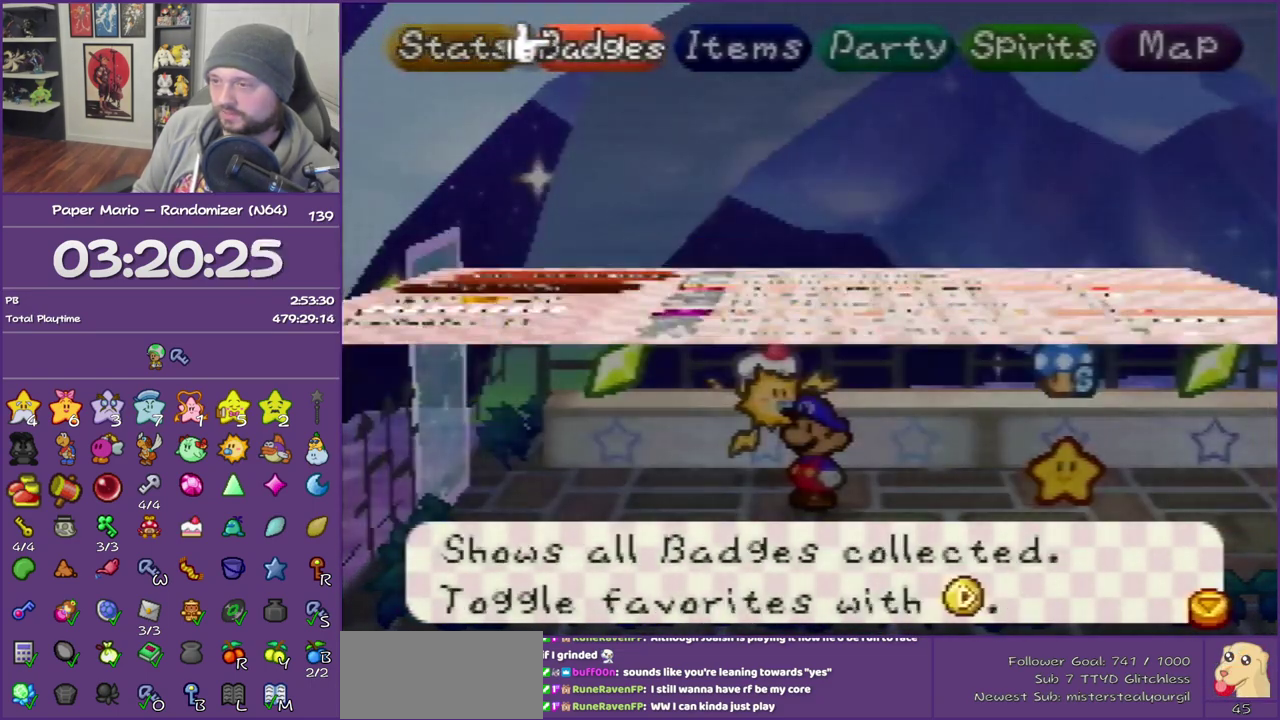
{"buttons": ["R1"], "left_stick": "center", "events": [[17, "A", "up"], [450, "R1", "down"]]}
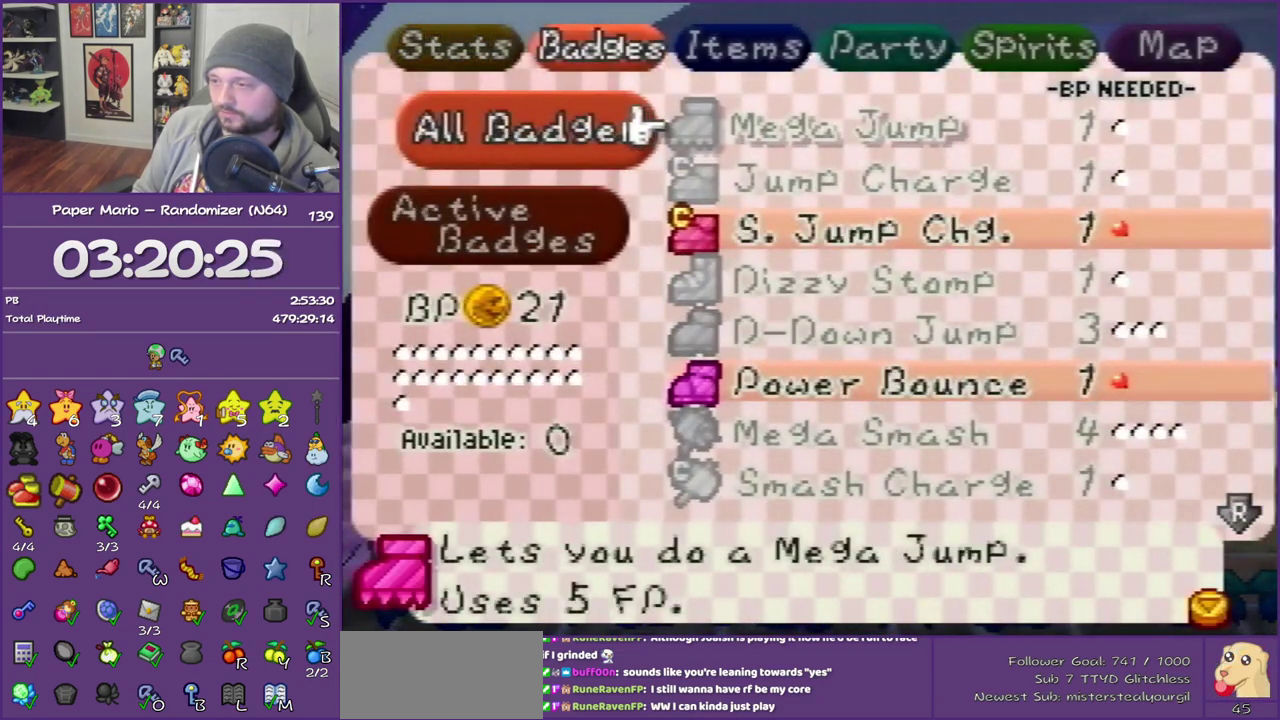
{"buttons": [], "left_stick": "center", "events": [[117, "R1", "up"]]}
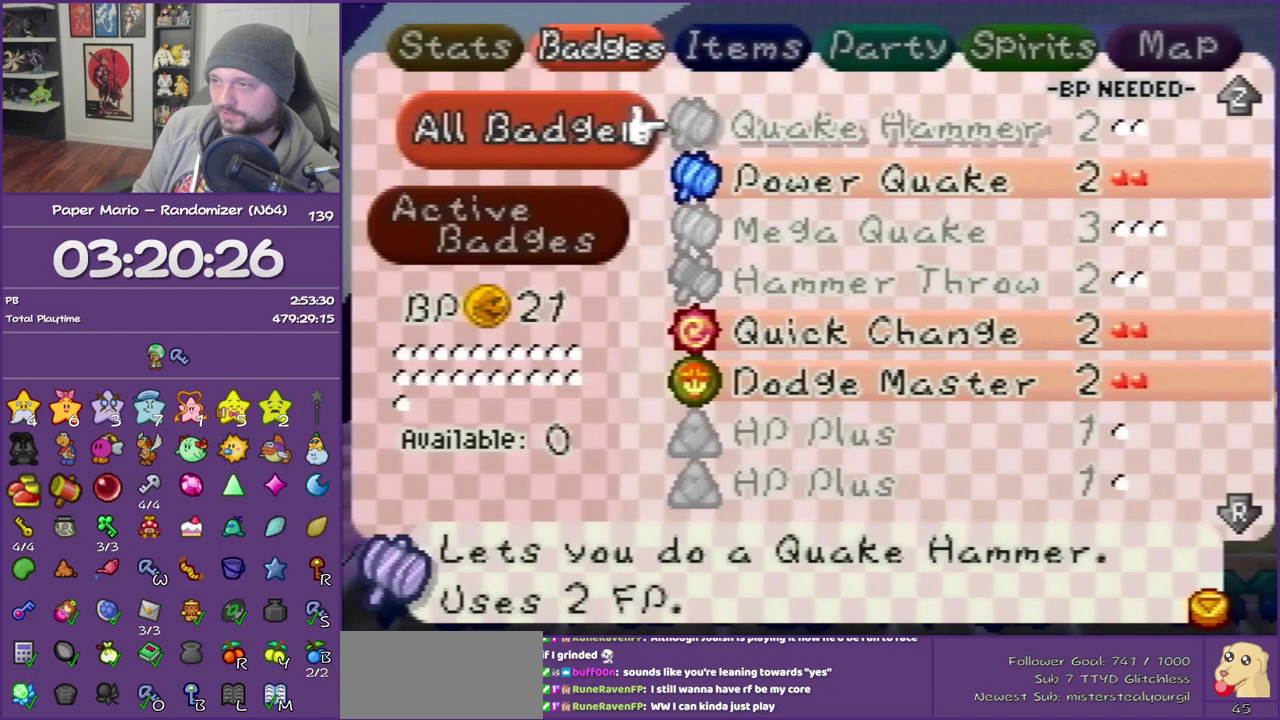
{"buttons": [], "left_stick": "center", "events": []}
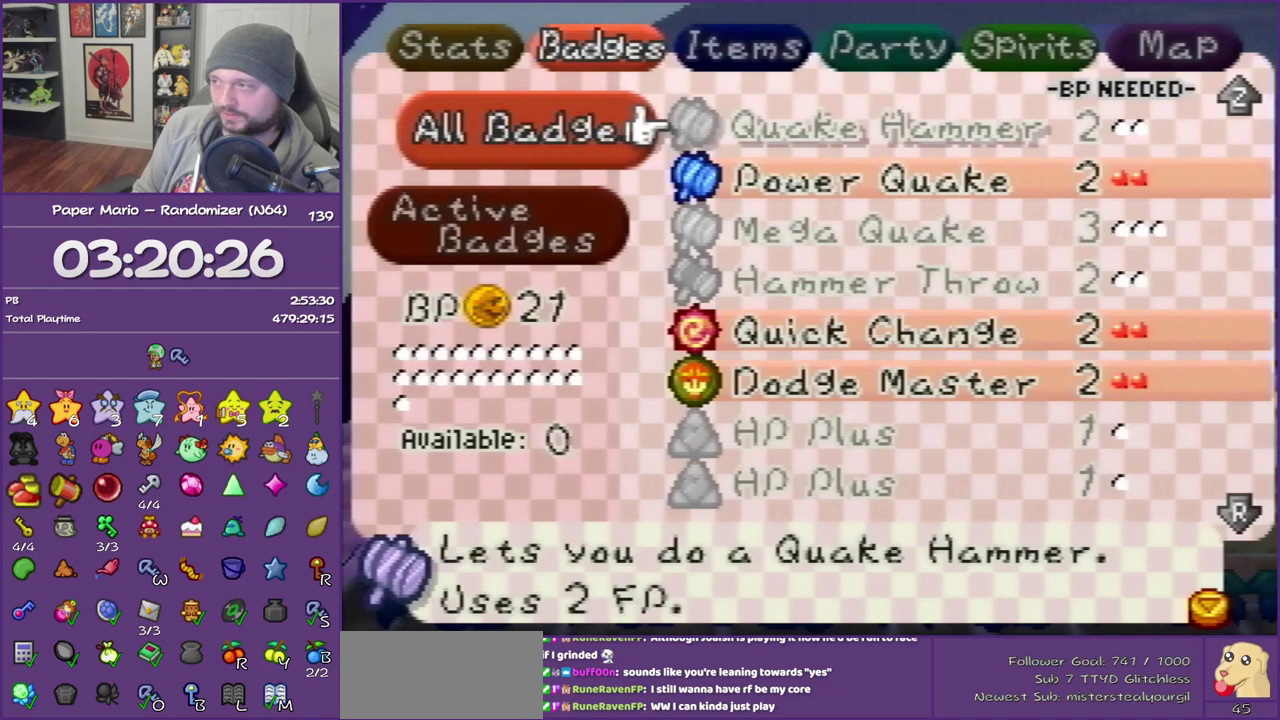
{"buttons": [], "left_stick": "center", "events": [[167, "left_stick", "down"], [233, "A", "down"], [300, "left_stick", "center"], [333, "A", "up"]]}
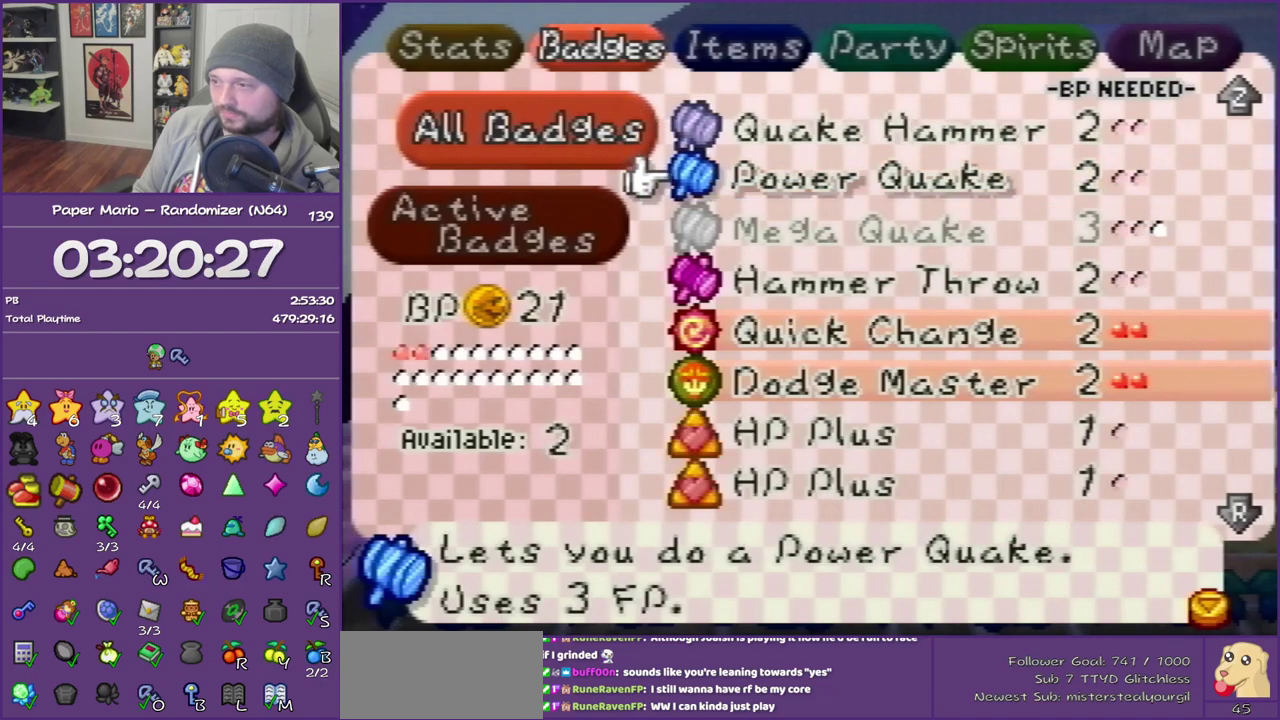
{"buttons": [], "left_stick": "center", "events": []}
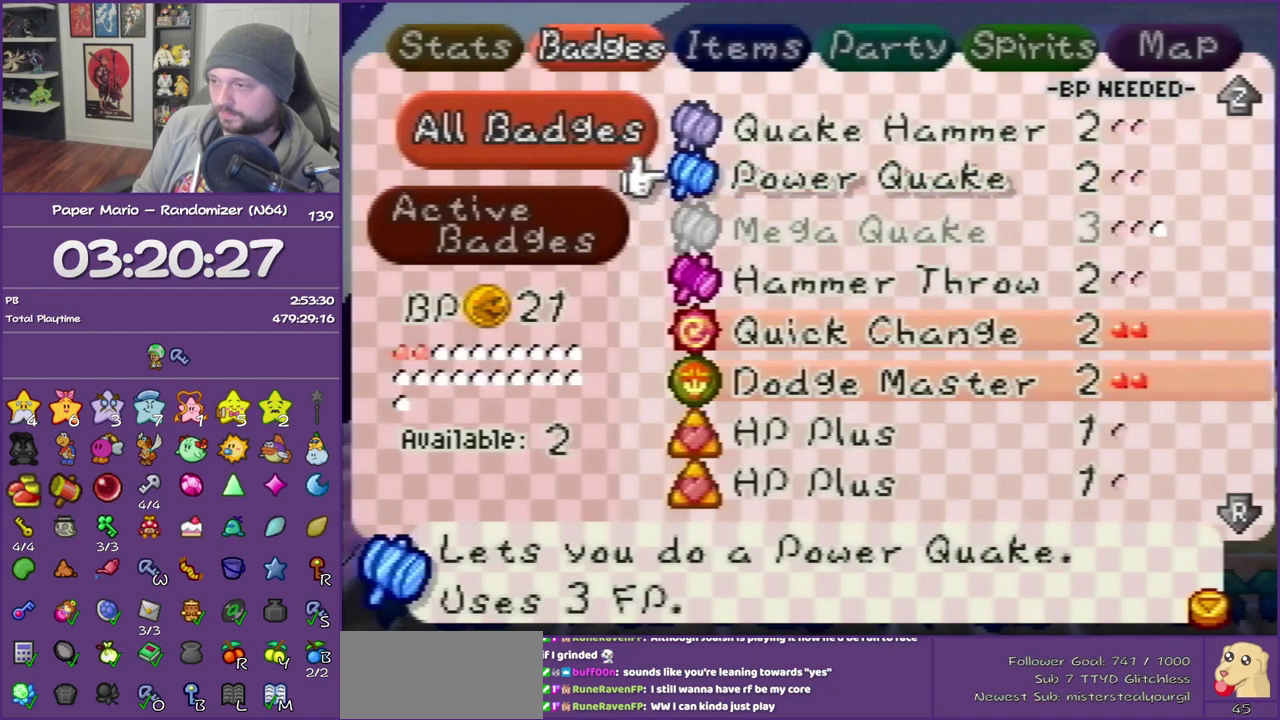
{"buttons": [], "left_stick": "center", "events": []}
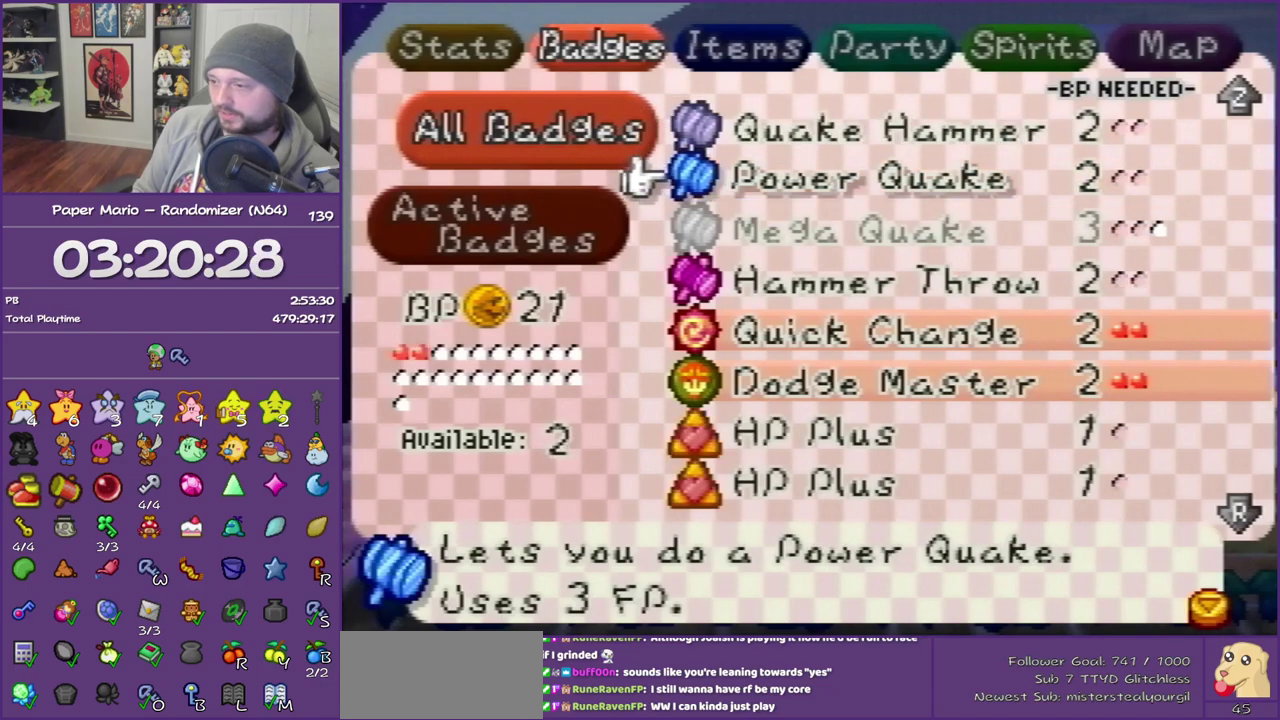
{"buttons": [], "left_stick": "center", "events": [[100, "R1", "down"], [233, "R1", "up"]]}
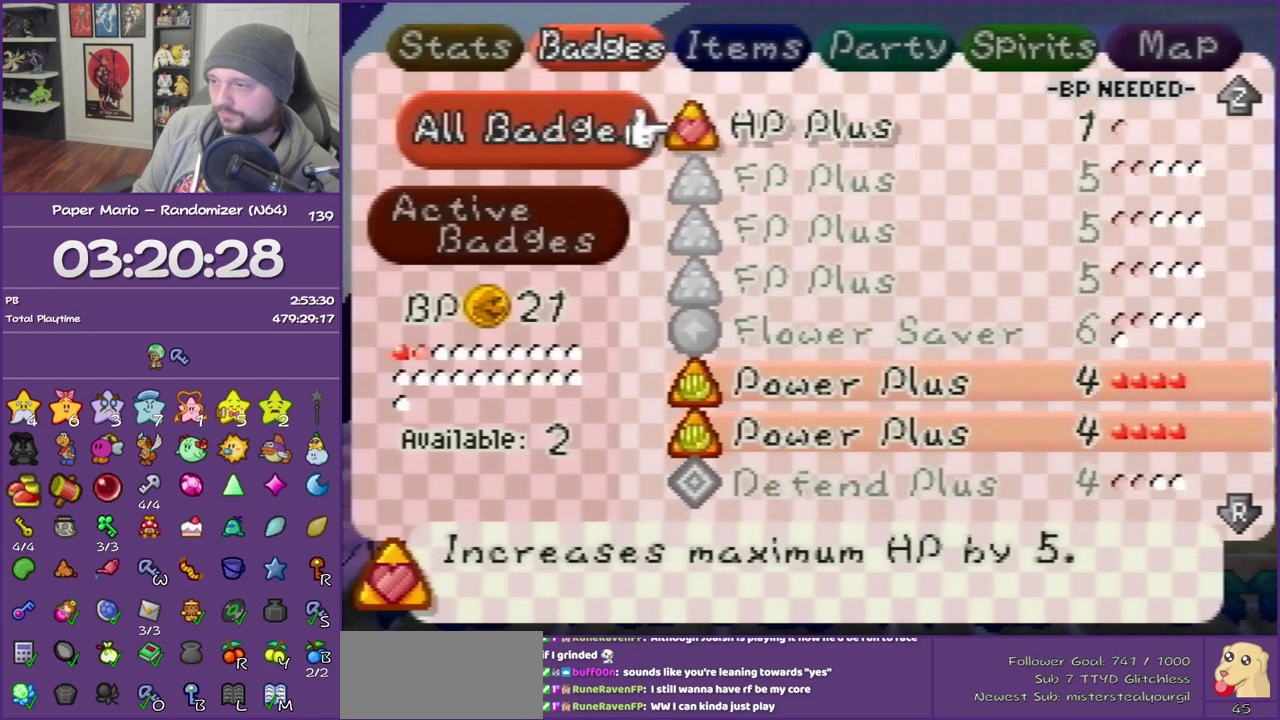
{"buttons": [], "left_stick": "center", "events": []}
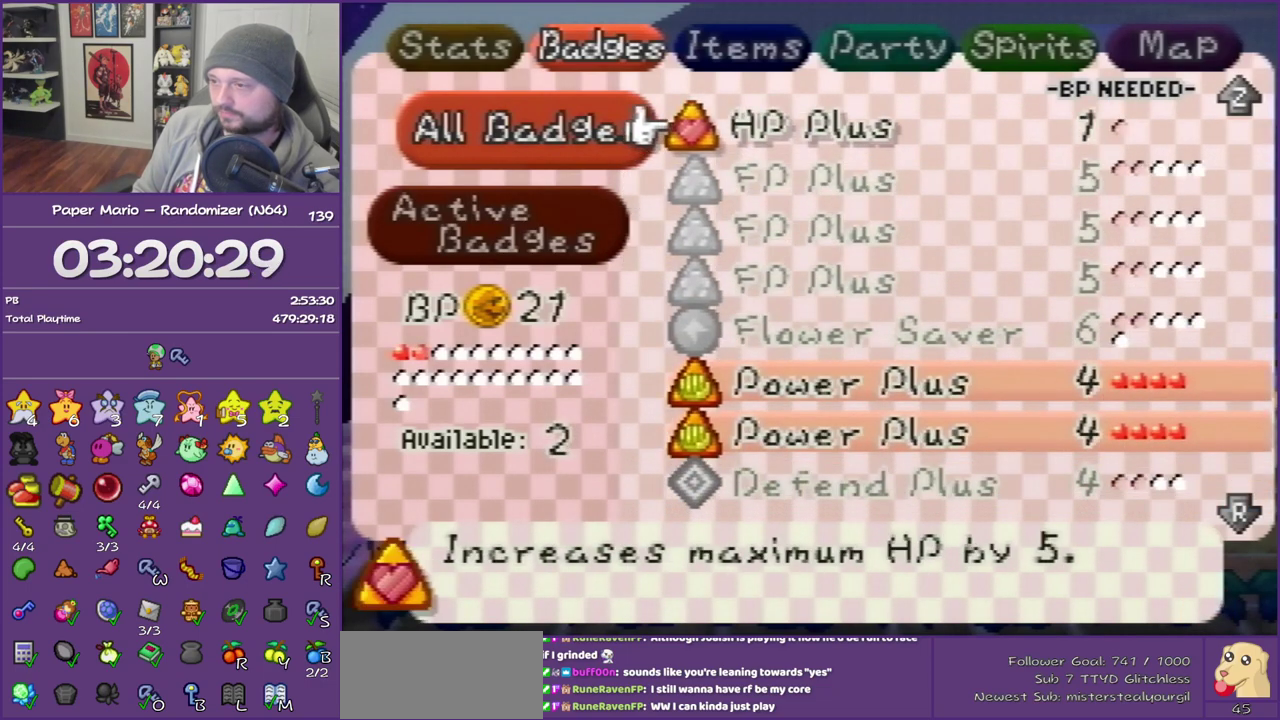
{"buttons": [], "left_stick": "center", "events": []}
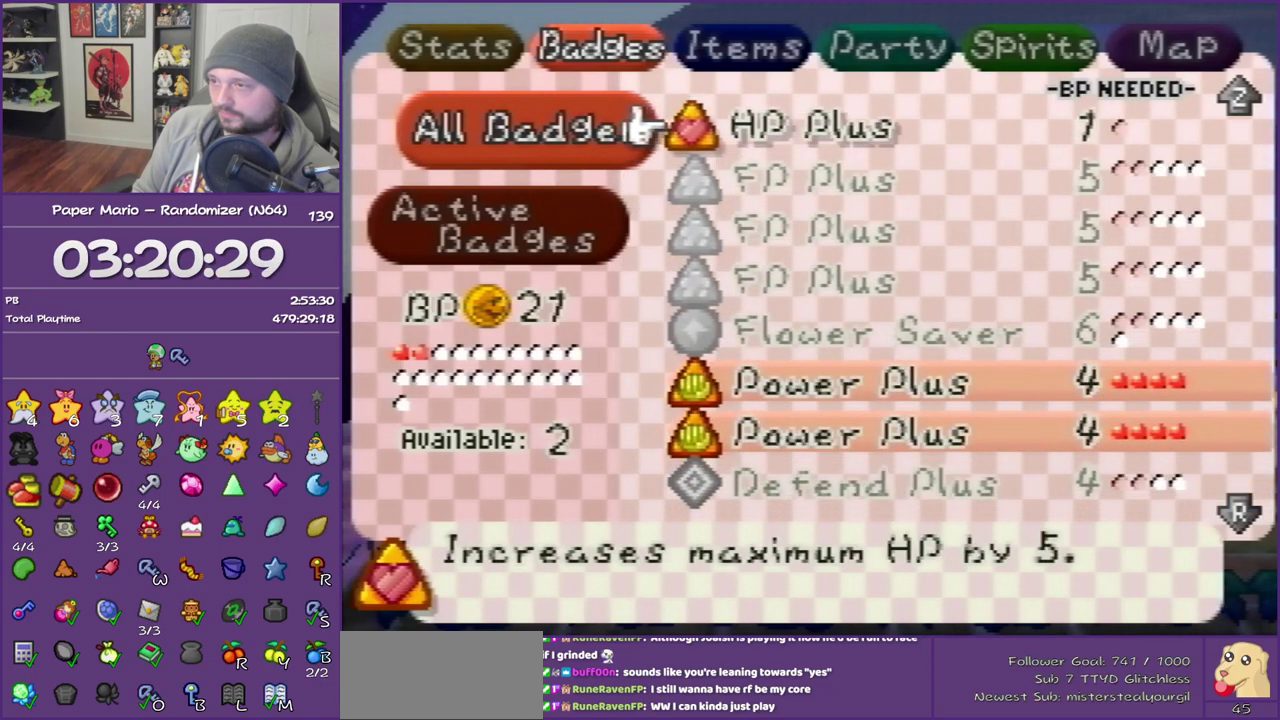
{"buttons": [], "left_stick": "center", "events": [[133, "R1", "down"], [267, "R1", "up"]]}
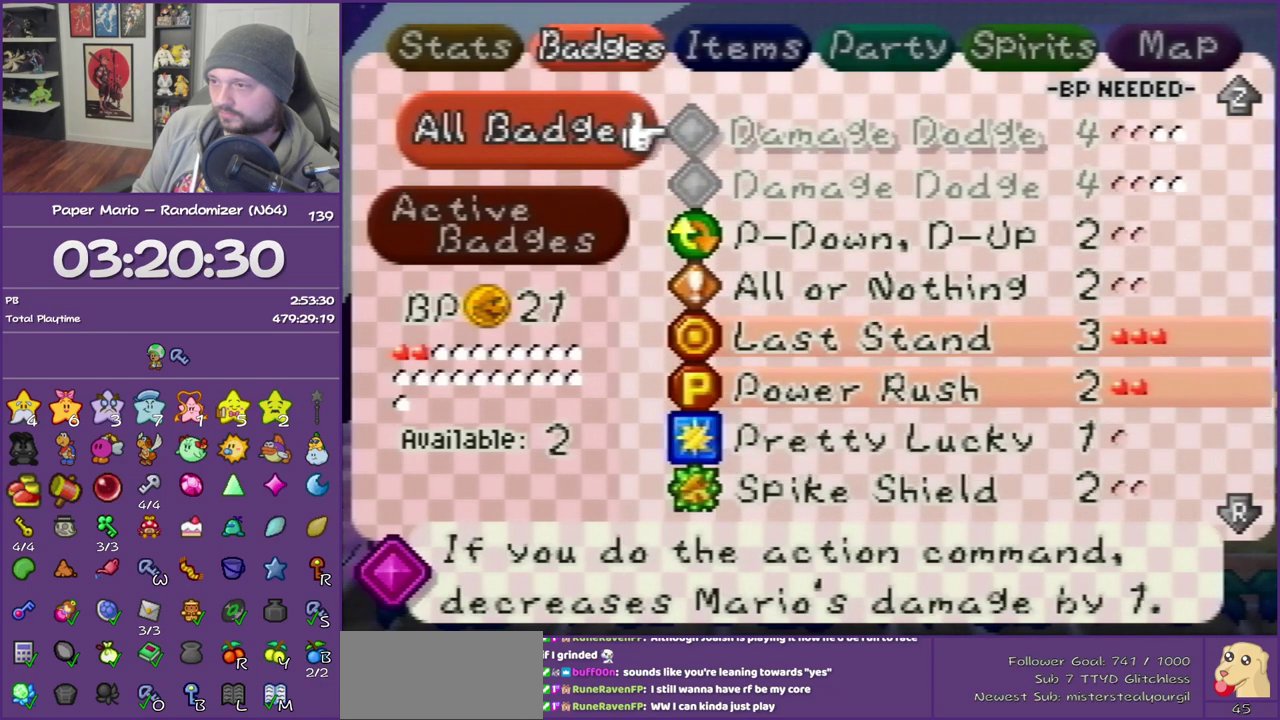
{"buttons": [], "left_stick": "center", "events": []}
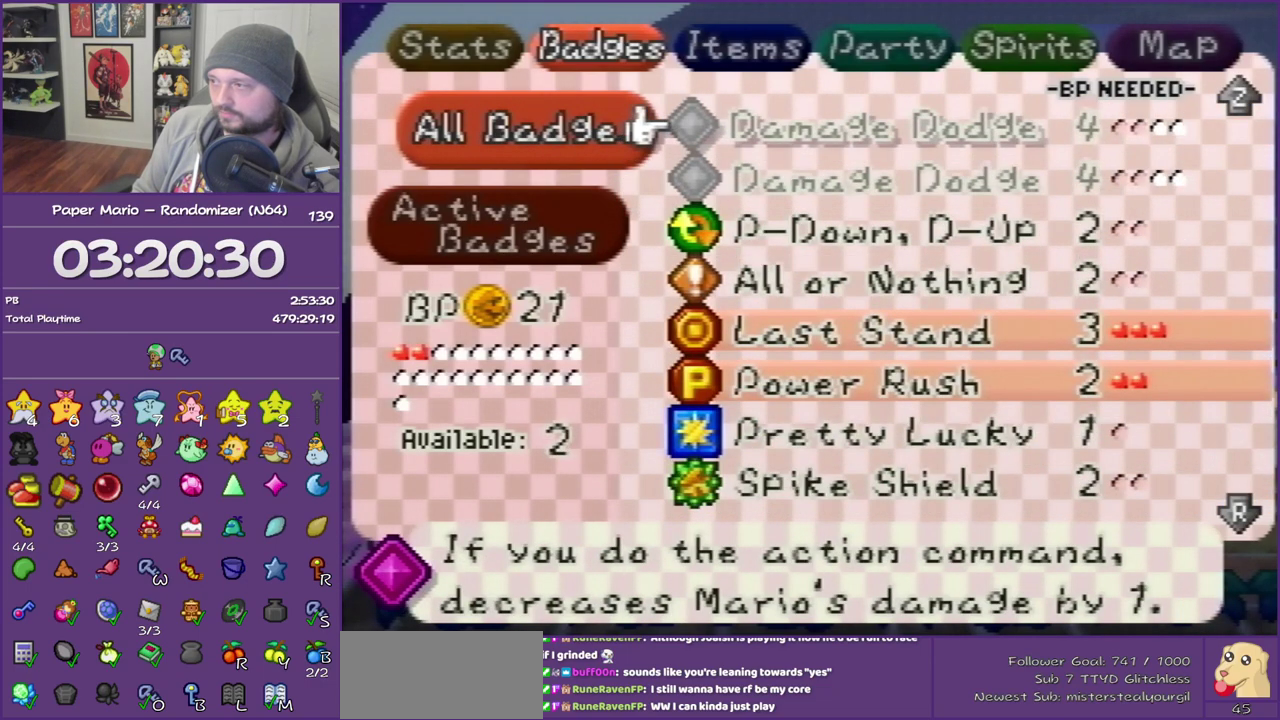
{"buttons": [], "left_stick": "down", "events": [[50, "left_stick", "down"], [133, "left_stick", "center"], [267, "left_stick", "down"], [350, "left_stick", "center"], [450, "left_stick", "down"]]}
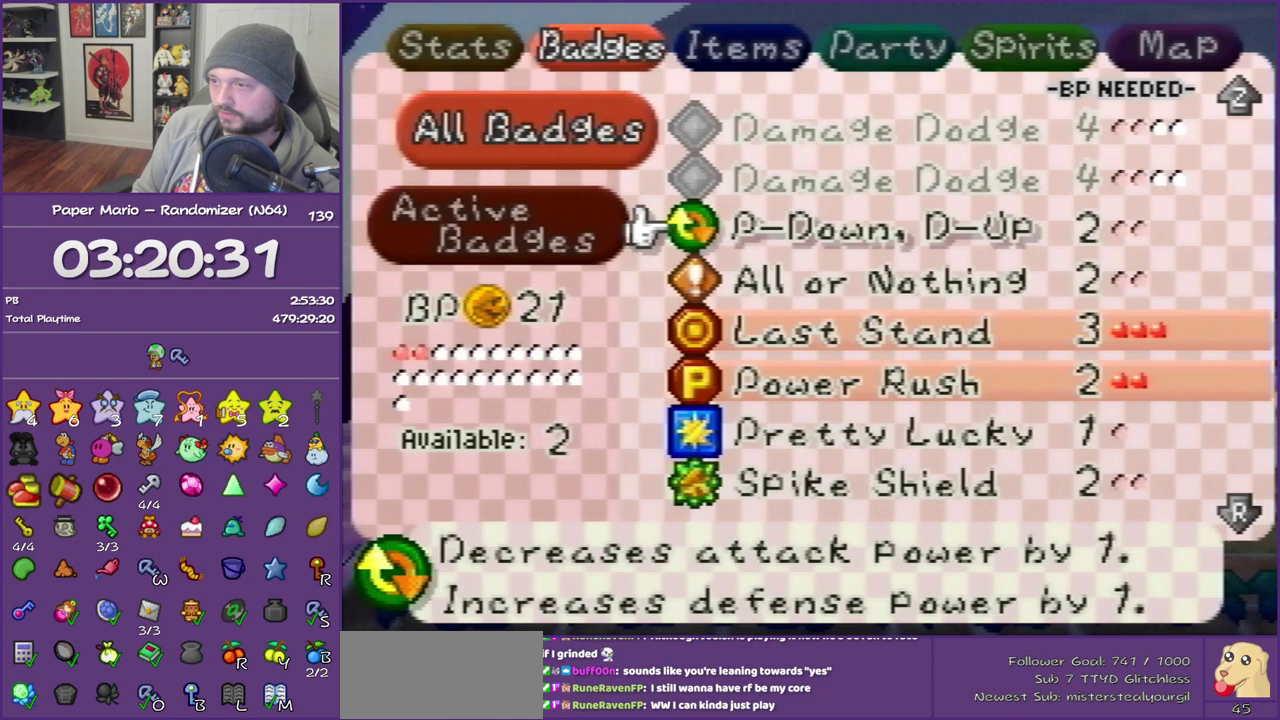
{"buttons": [], "left_stick": "center", "events": [[67, "left_stick", "center"], [167, "A", "down"], [283, "A", "up"]]}
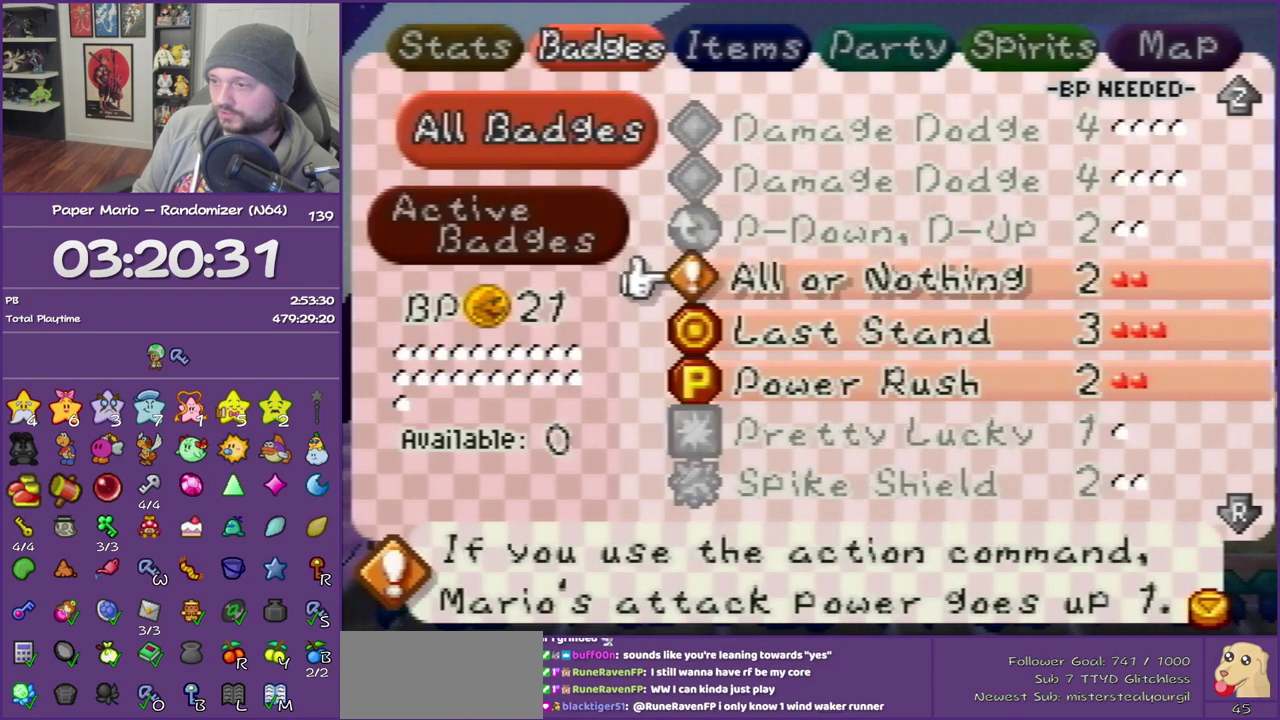
{"buttons": [], "left_stick": "center", "events": []}
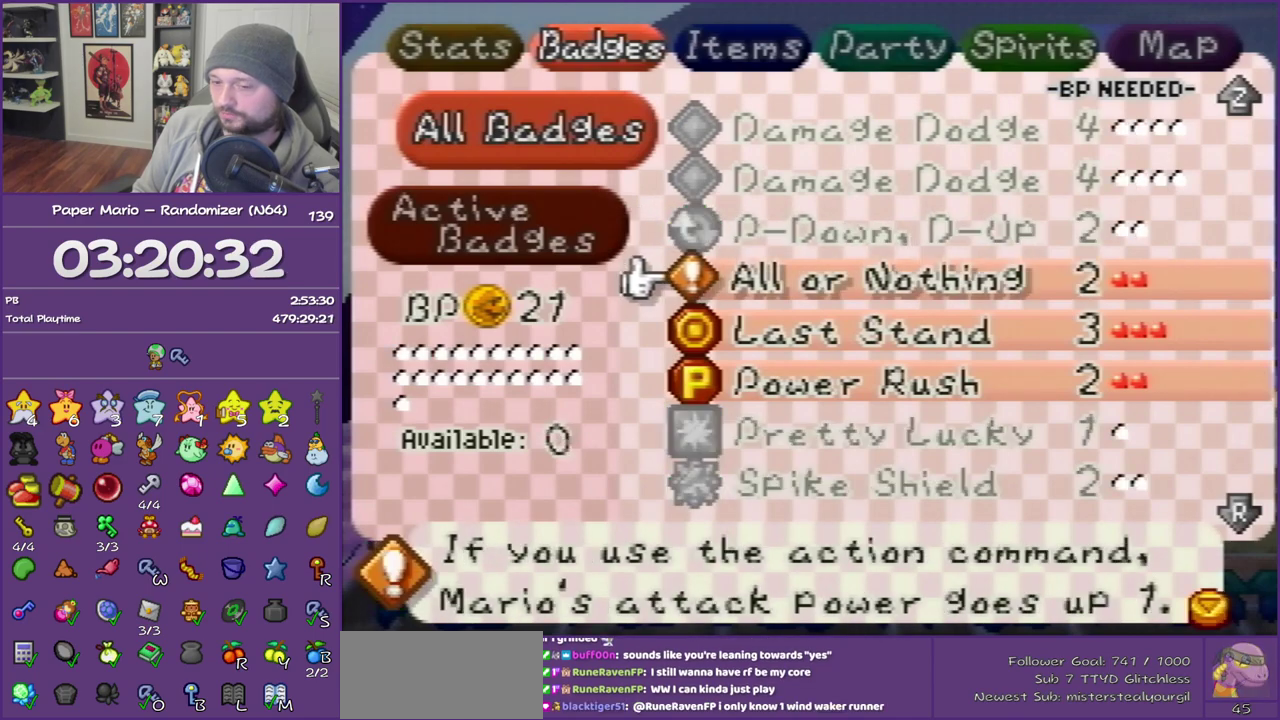
{"buttons": [], "left_stick": "center", "events": [[333, "Z", "down"], [417, "Z", "up"]]}
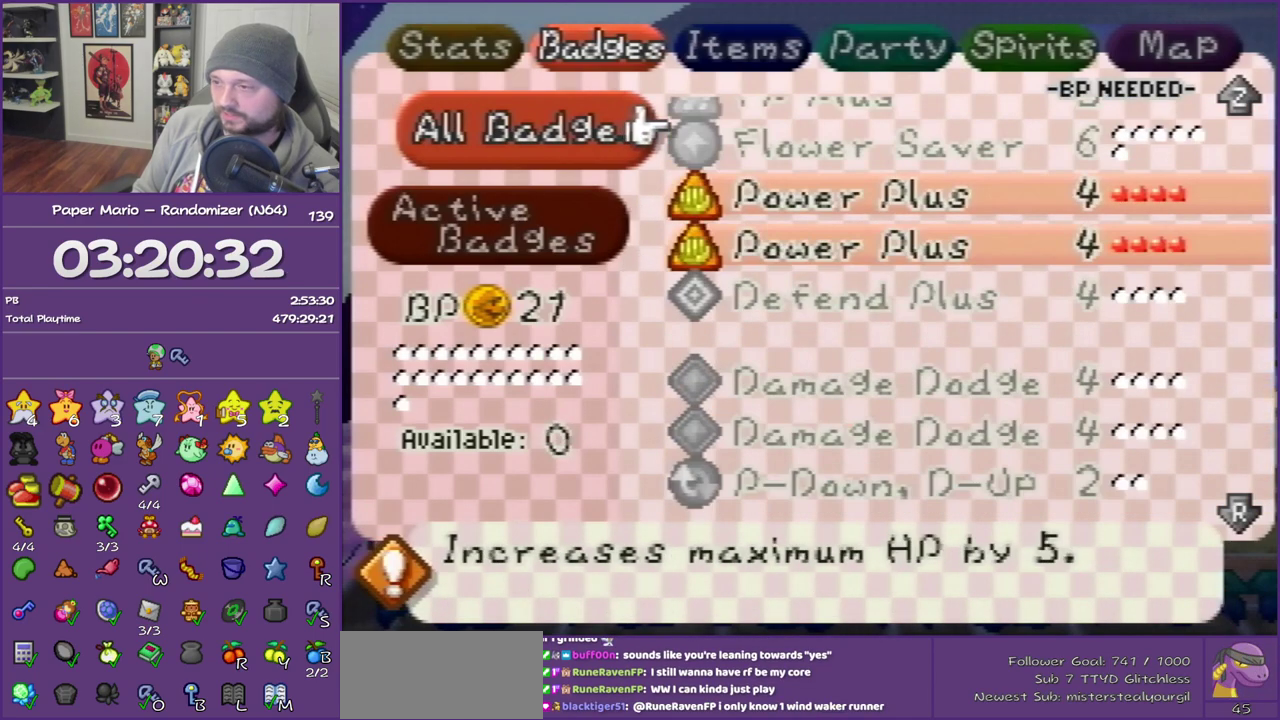
{"buttons": [], "left_stick": "center", "events": [[50, "Z", "down"], [100, "Z", "up"], [200, "Z", "down"], [317, "Z", "up"]]}
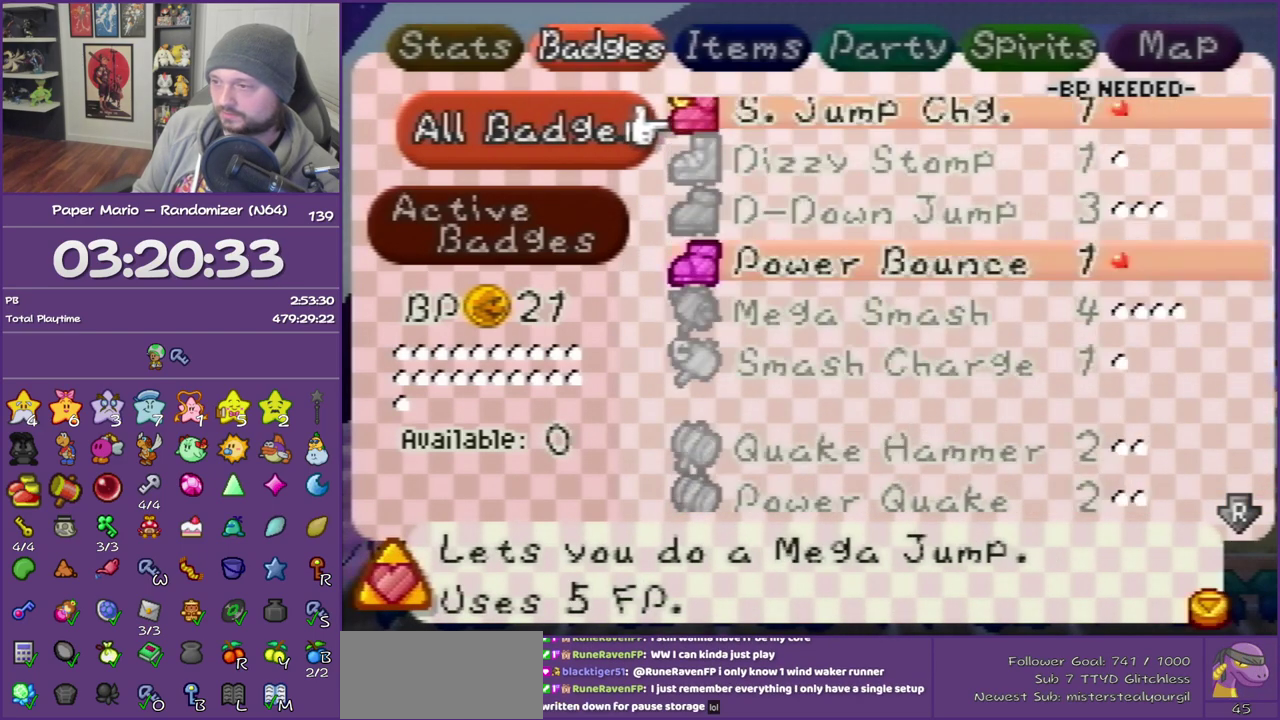
{"buttons": [], "left_stick": "center", "events": []}
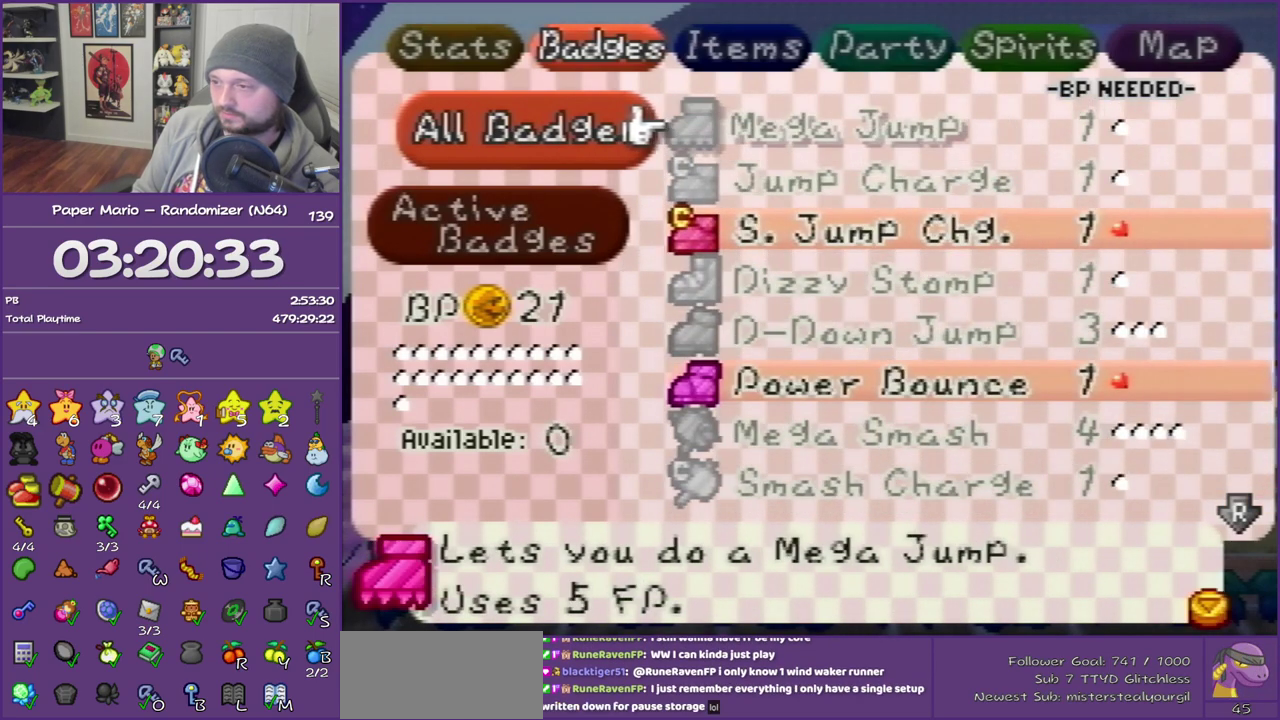
{"buttons": [], "left_stick": "center", "events": [[100, "R1", "down"], [233, "R1", "up"]]}
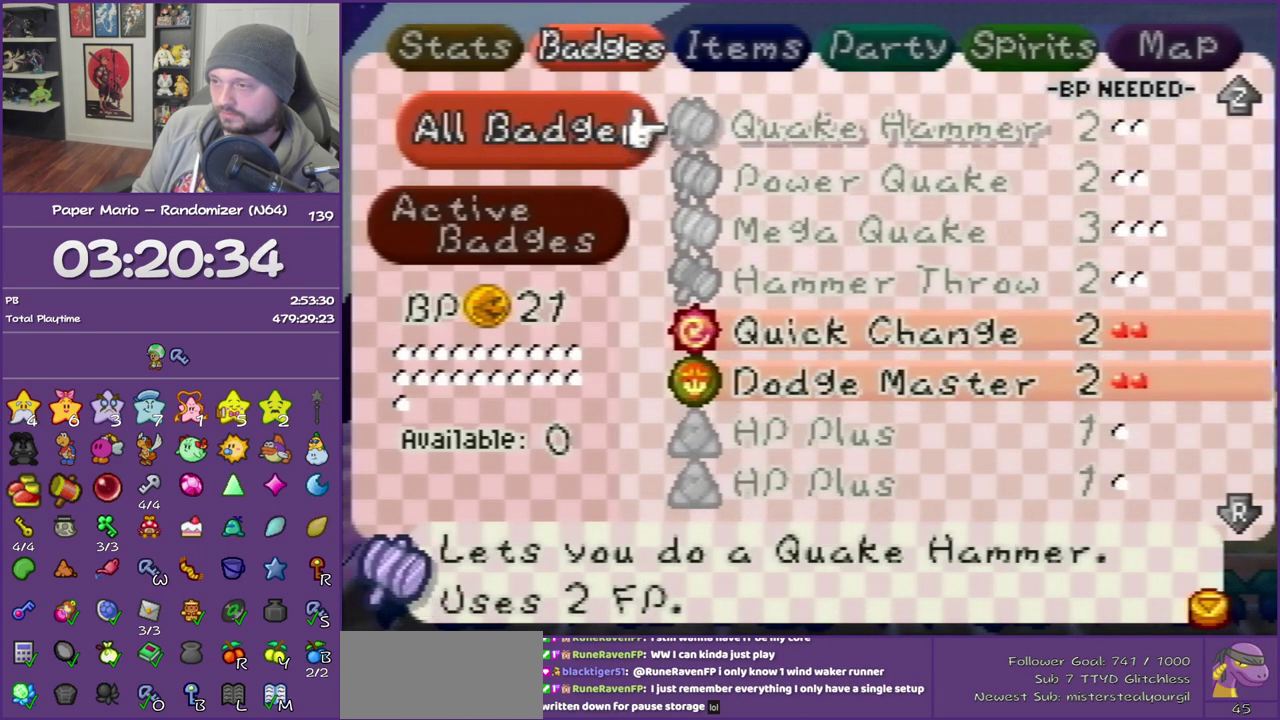
{"buttons": [], "left_stick": "center", "events": []}
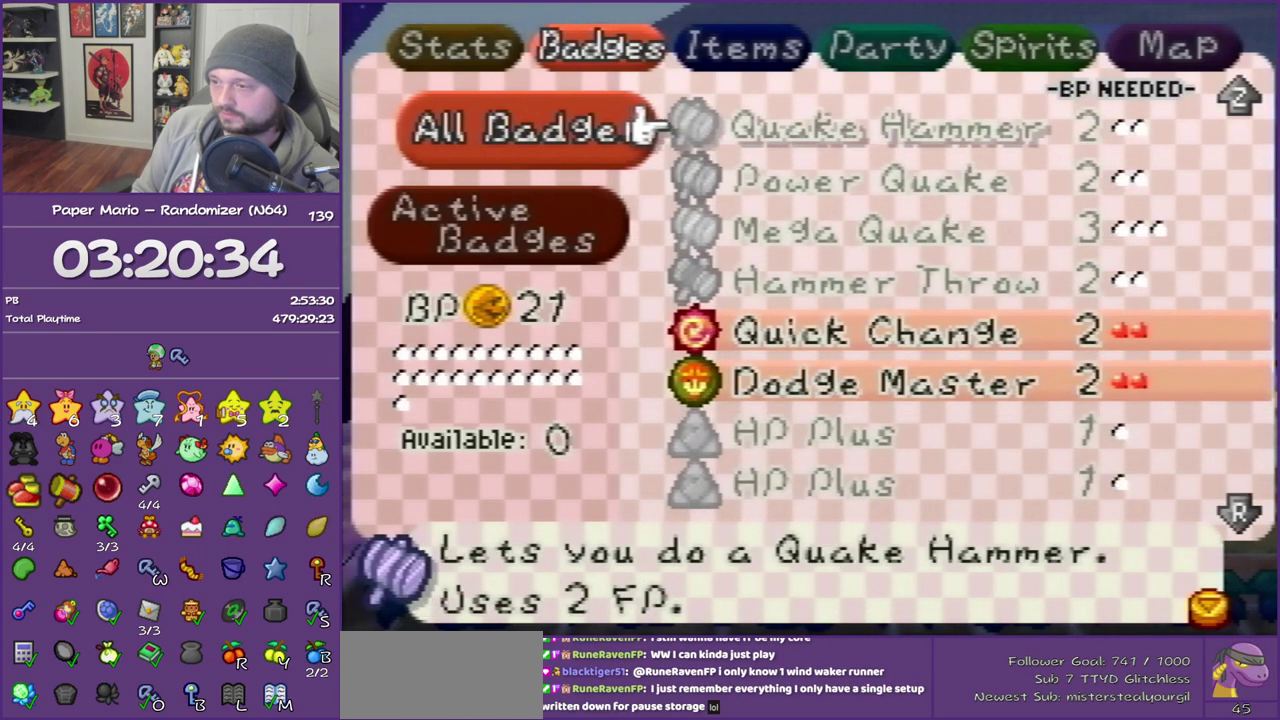
{"buttons": ["R1"], "left_stick": "center", "events": [[400, "R1", "down"]]}
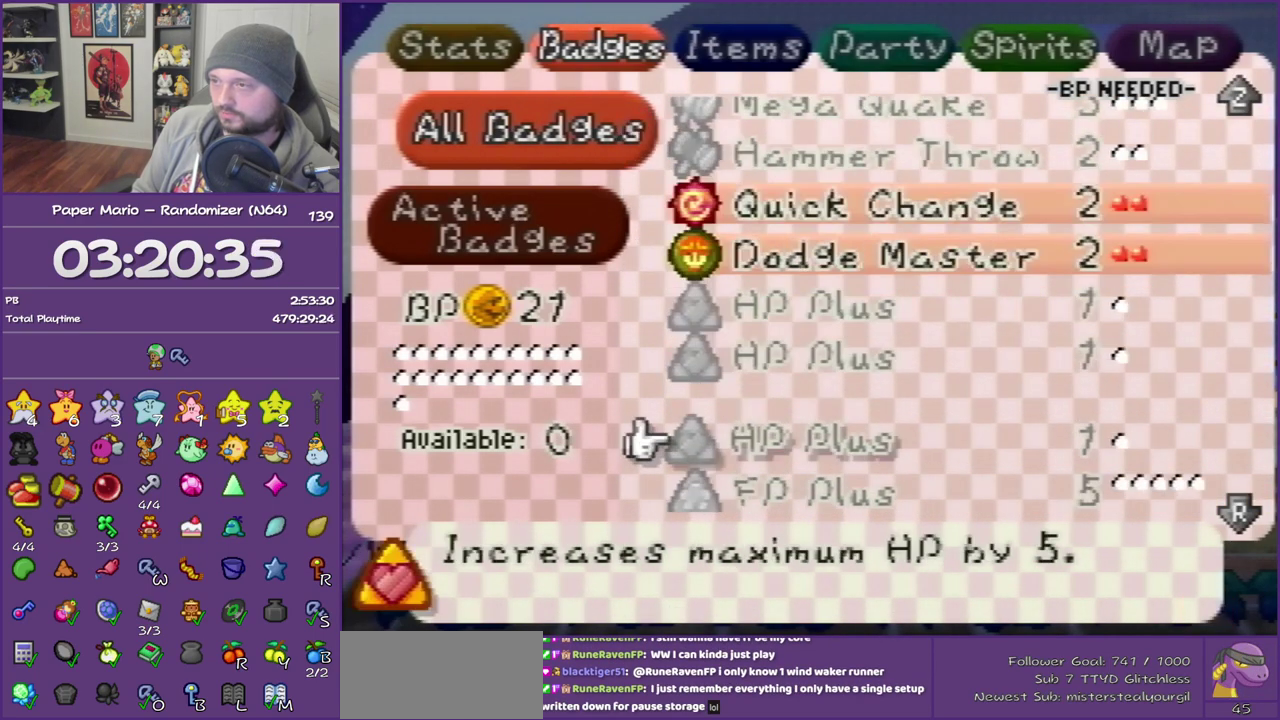
{"buttons": [], "left_stick": "center", "events": [[50, "R1", "up"]]}